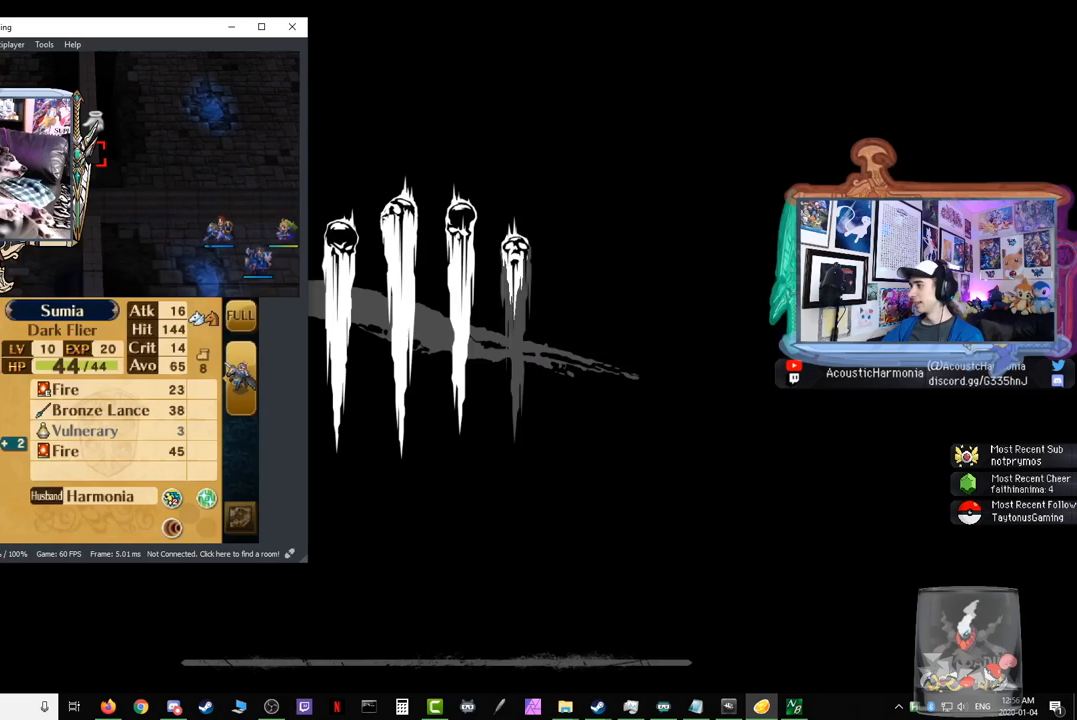
Gameplay with keyboard and mouse; each line is a JSON object with the keys and mouse buttons held at the frame after it. "events" lists presses ("down") and releases ("up") of "1", "2", "3", "4", "5", "a", "alt", "c", "caps_lock", "ctrl", "d", "e", "f", "g", "q", "r", "s", "shift", "space", "t", "tab", "v", "w", "x", "z", "mouse_left", "mouse_wheel" and "mouse_right" between this image and that frame as [ms after this image, input, new state], when the widget could be followed in between. "mouse_left", "mouse_wheel", "mouse_right" = the "left", "wheel", "right" buttons of the "mouse" list. No other keys are recorded. "wheel" means that the mouse wheel is clicked or scrolled. "mouse_move" is the direction in which the mouse moves at that frame (one of eight, or "still"), when it could be read.
{"keys": [], "mouse": [], "mouse_move": "up-left", "events": []}
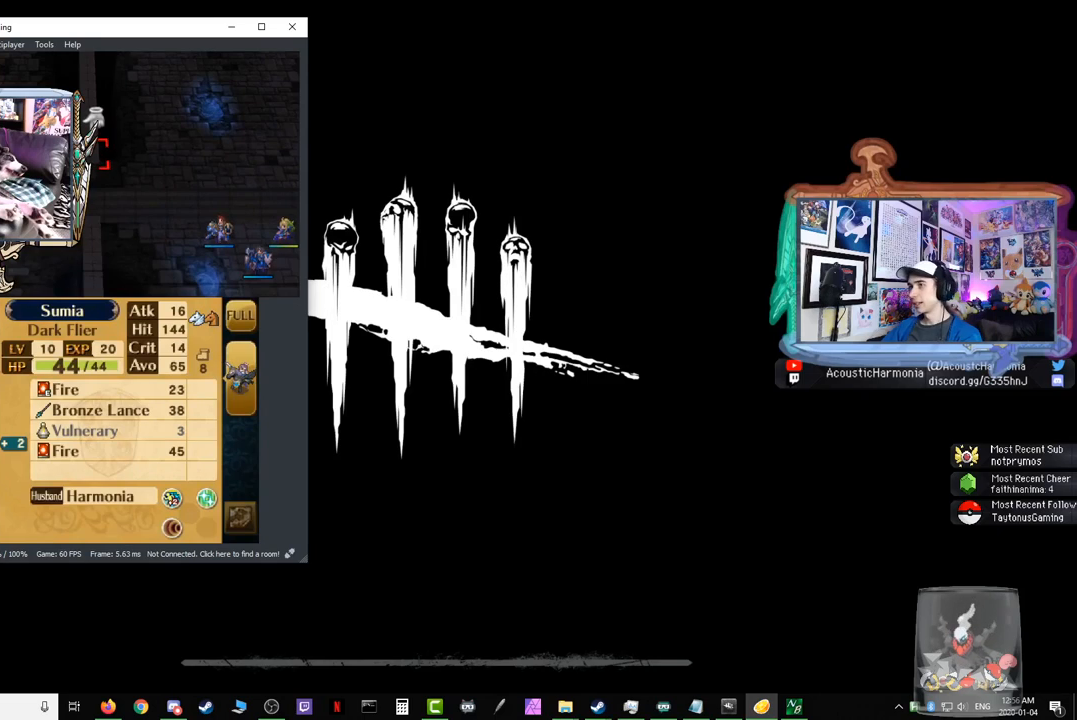
{"keys": [], "mouse": [], "mouse_move": "up-left", "events": []}
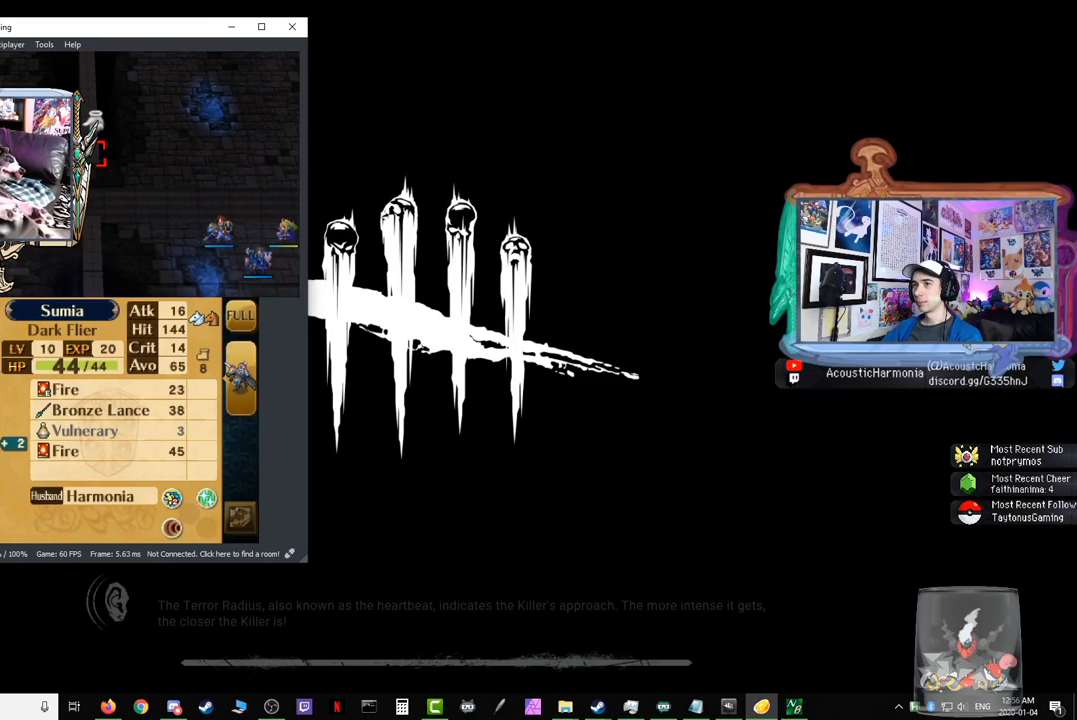
{"keys": [], "mouse": [], "mouse_move": "still", "events": [[83, "mouse_left", "down"], [133, "mouse_left", "up"]]}
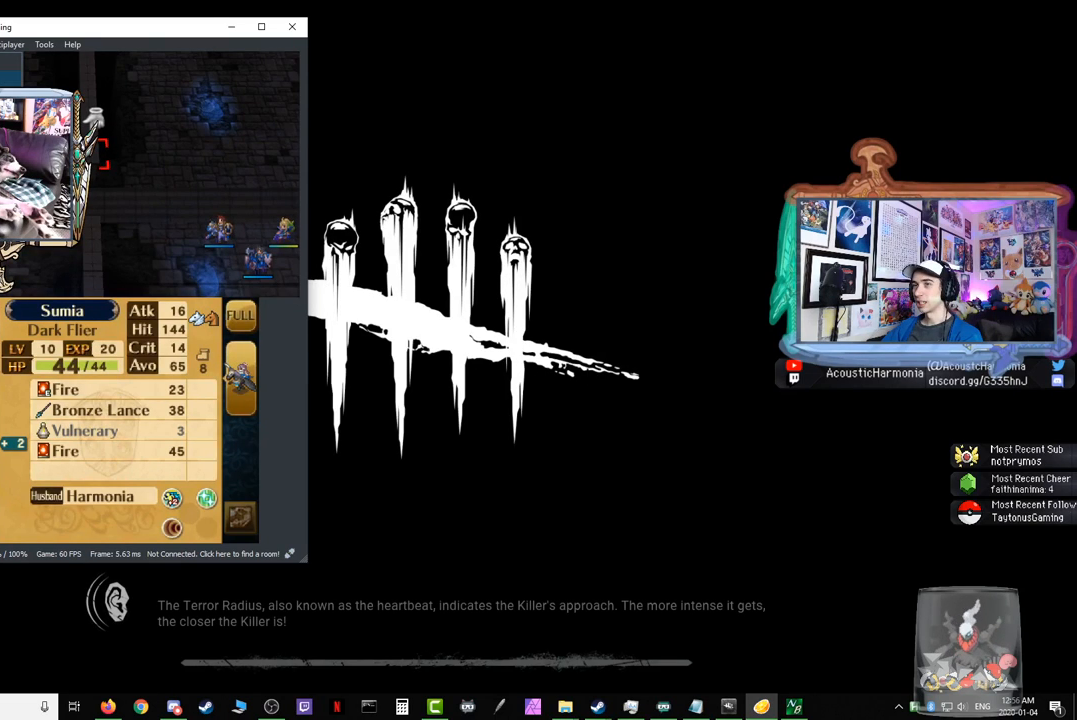
{"keys": [], "mouse": [], "mouse_move": "still", "events": [[67, "mouse_left", "down"], [100, "mouse_left", "up"]]}
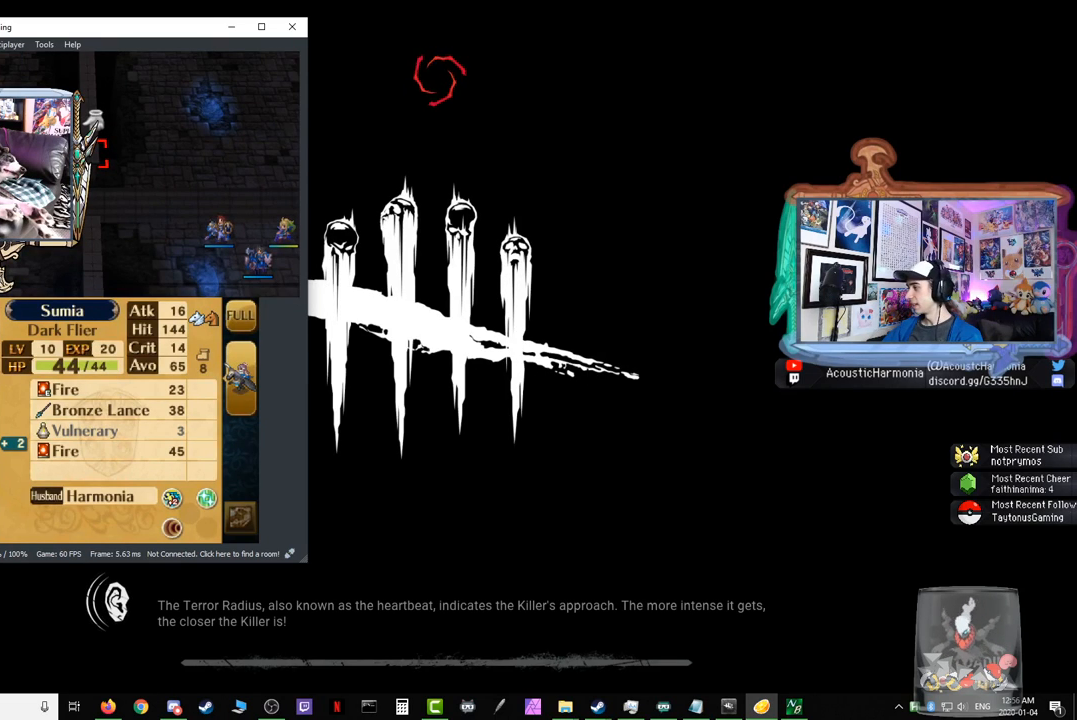
{"keys": [], "mouse": [], "mouse_move": "right", "events": []}
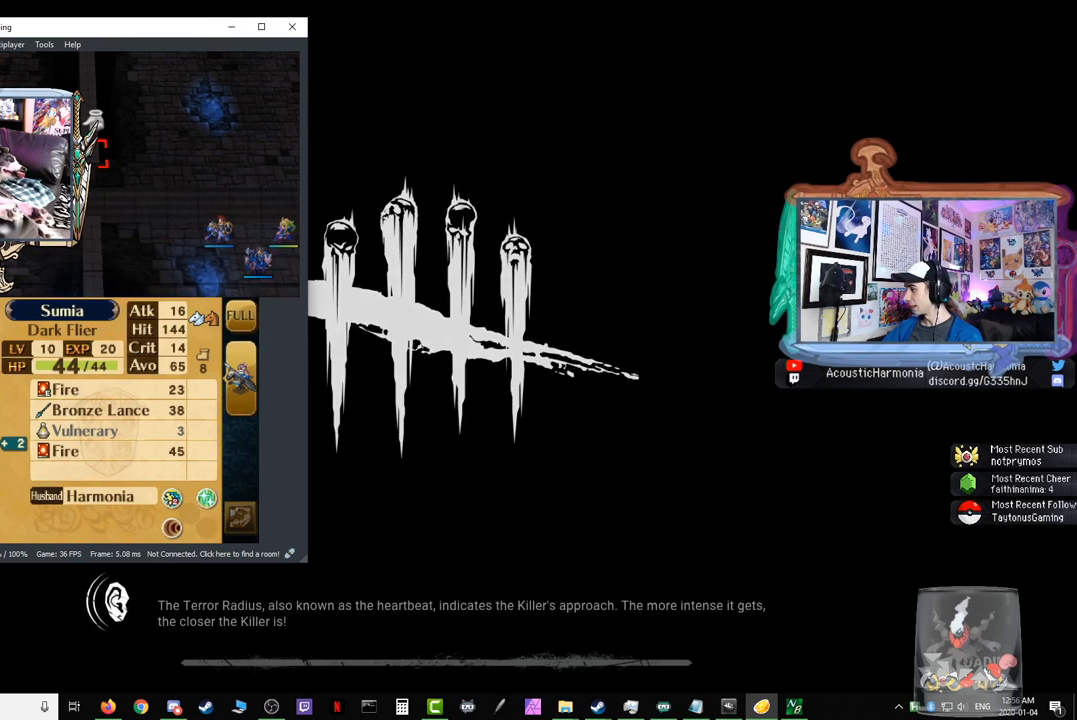
{"keys": [], "mouse": [], "mouse_move": "up-right", "events": [[83, "mouse_left", "down"], [133, "mouse_left", "up"]]}
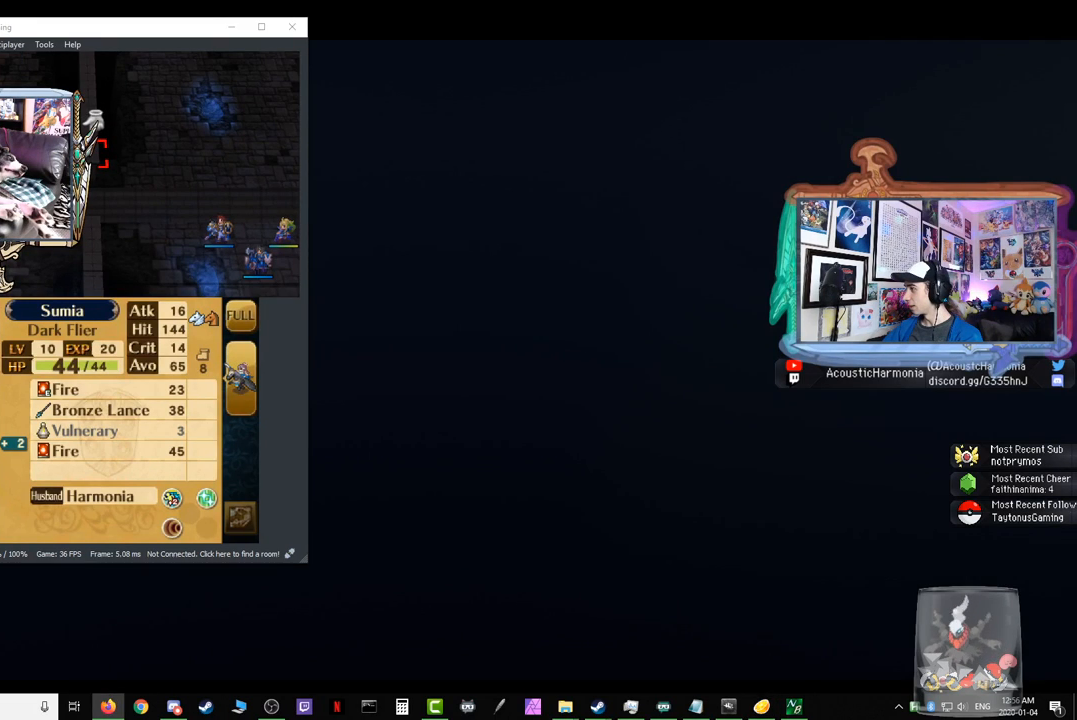
{"keys": [], "mouse": [], "mouse_move": "down-right", "events": [[250, "mouse_left", "down"], [333, "mouse_left", "up"]]}
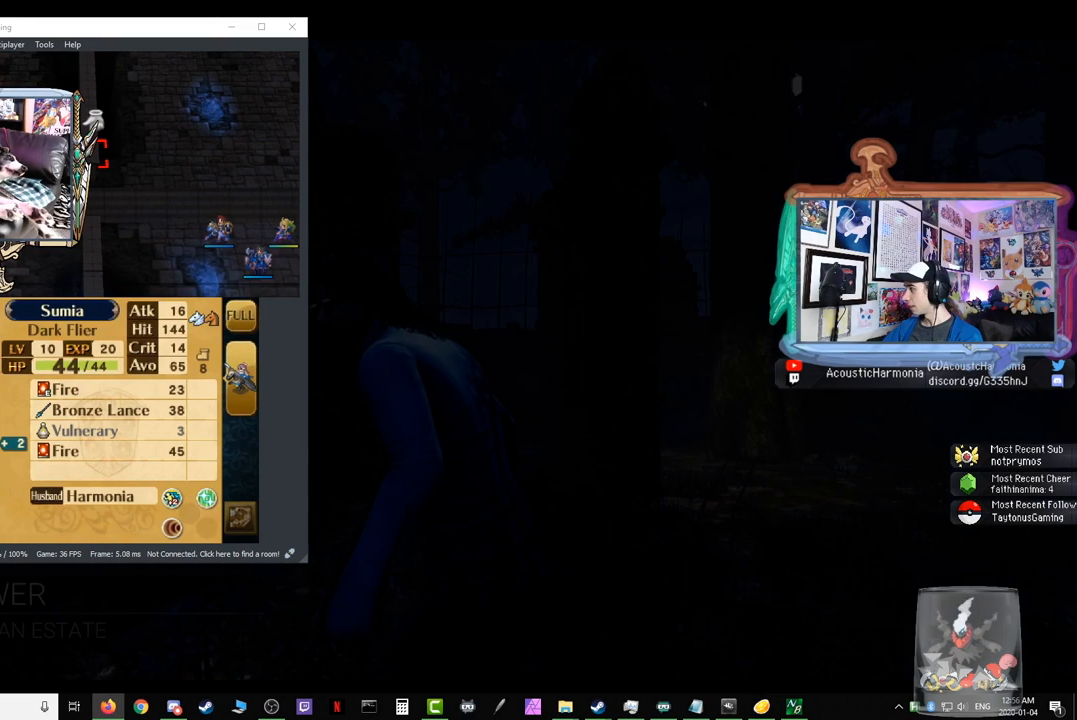
{"keys": [], "mouse": [], "mouse_move": "still", "events": []}
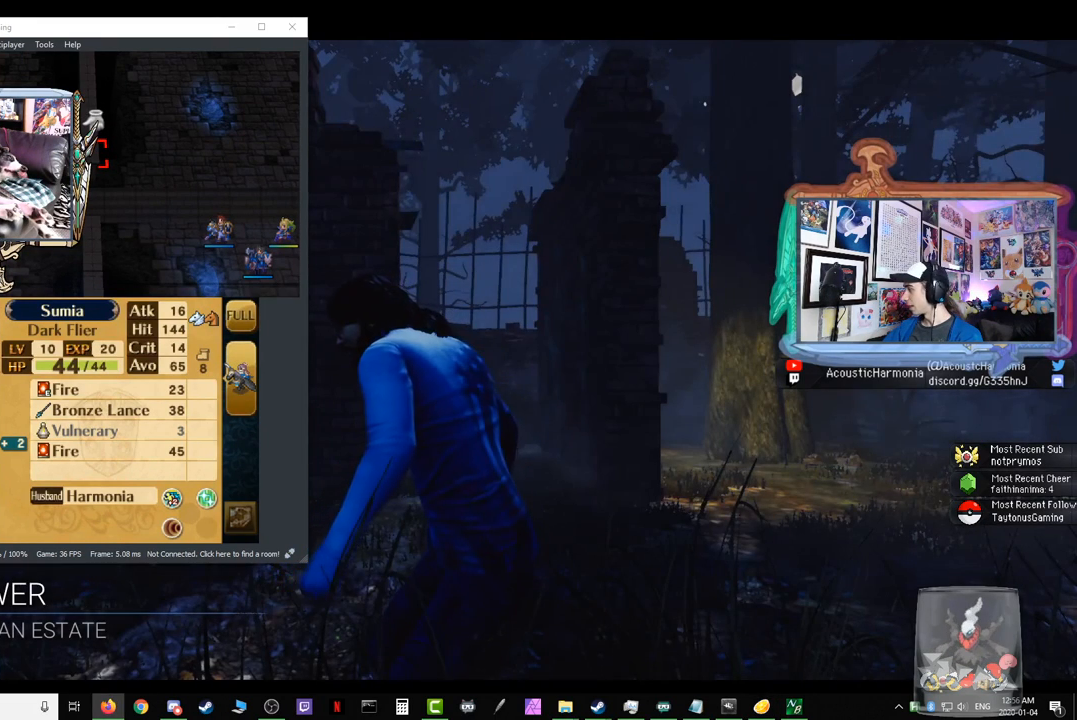
{"keys": [], "mouse": ["left"], "mouse_move": "left", "events": [[50, "mouse_left", "down"], [83, "mouse_left", "up"], [467, "mouse_left", "down"]]}
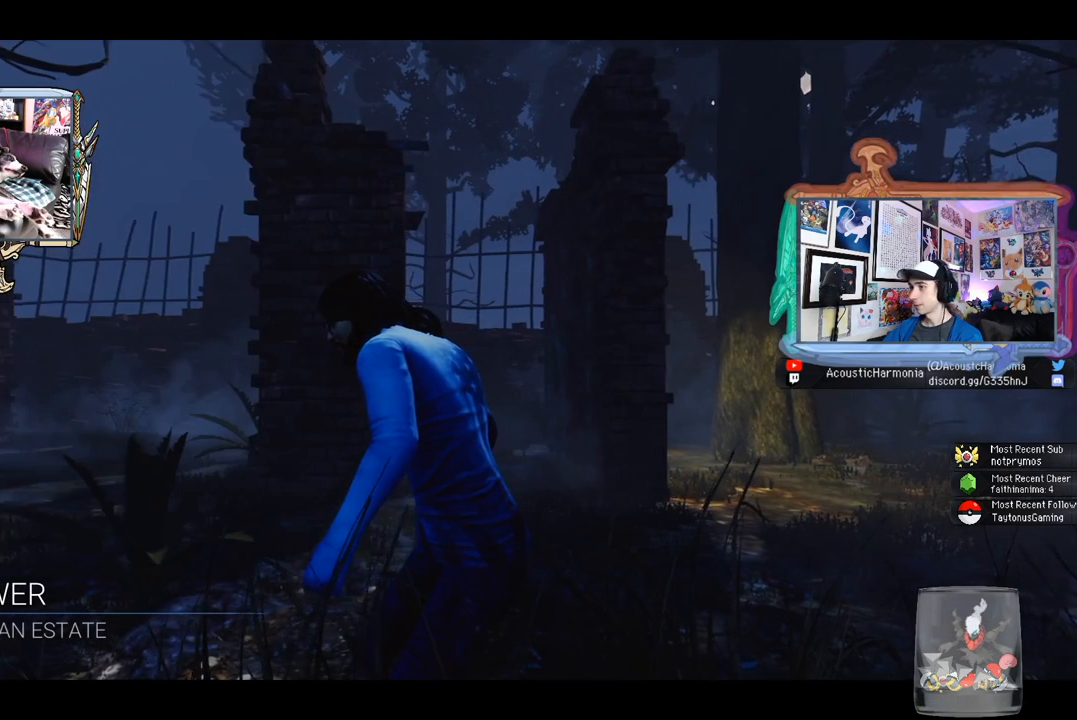
{"keys": [], "mouse": [], "mouse_move": "still", "events": [[17, "mouse_left", "up"]]}
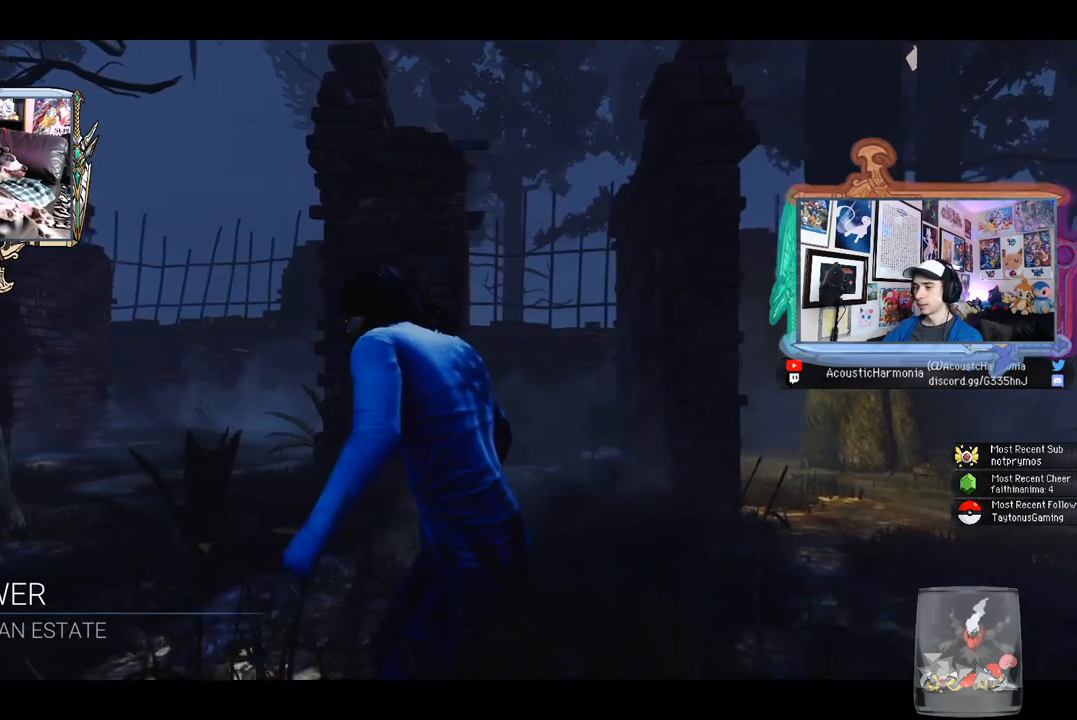
{"keys": [], "mouse": [], "mouse_move": "still", "events": []}
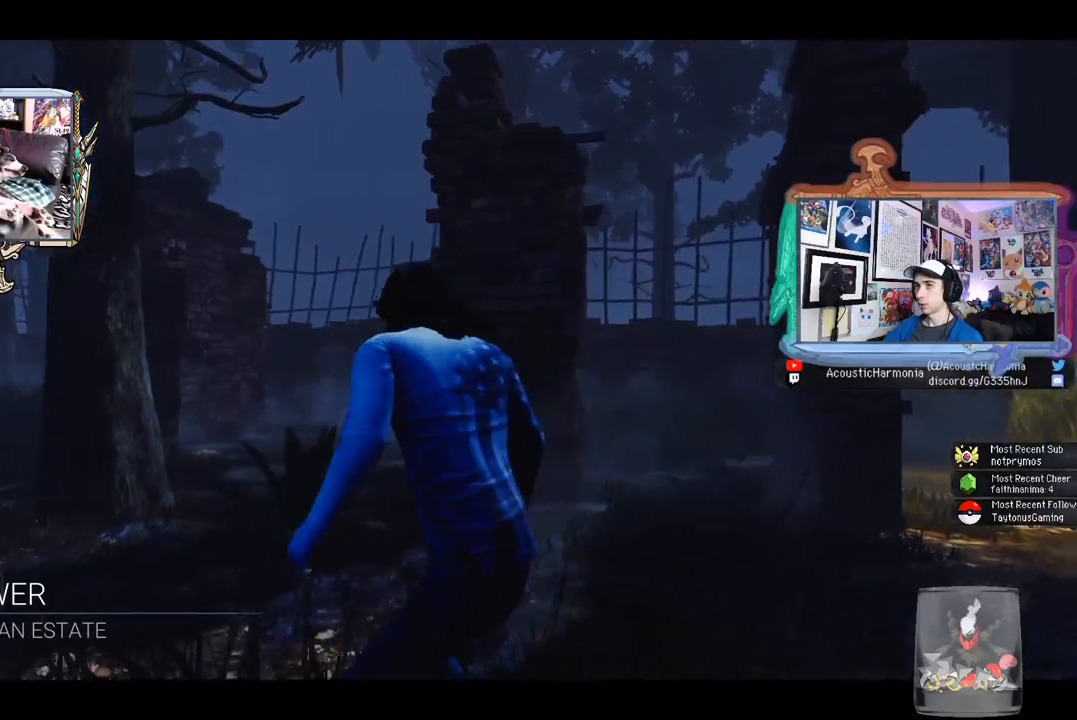
{"keys": [], "mouse": [], "mouse_move": "still", "events": []}
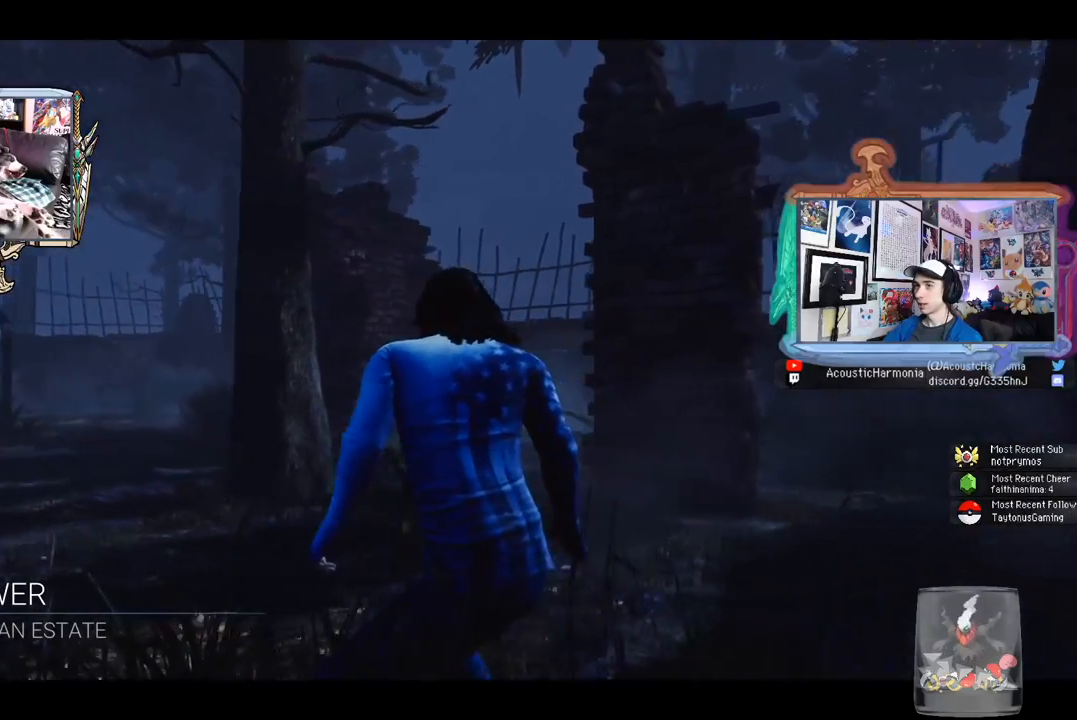
{"keys": [], "mouse": [], "mouse_move": "still", "events": []}
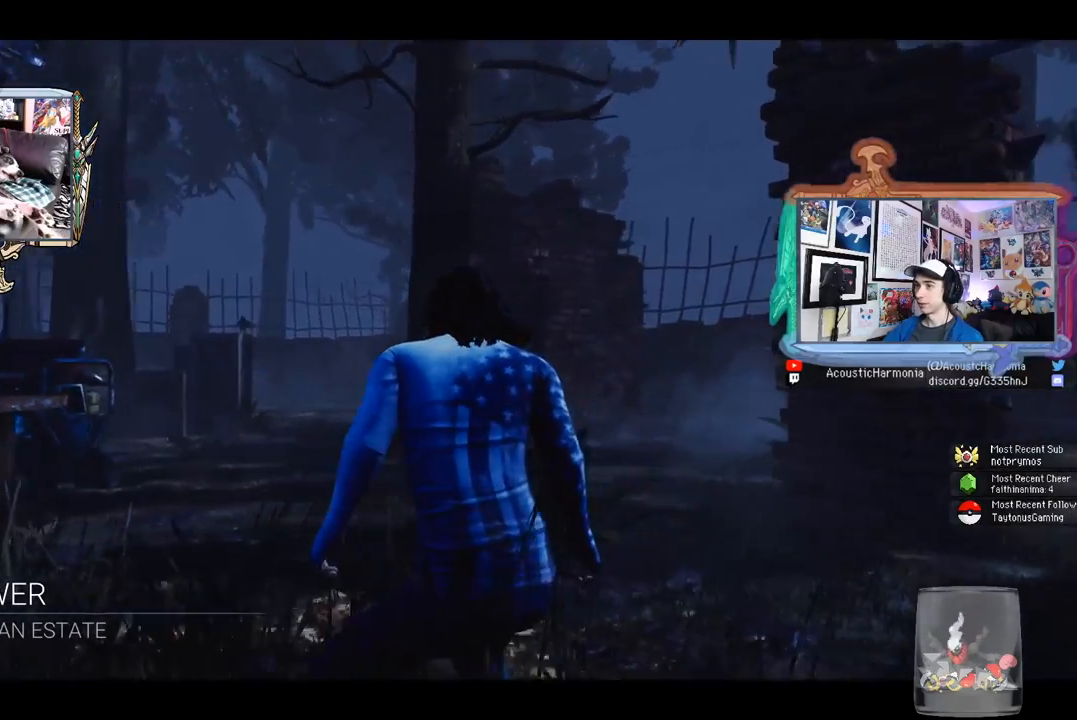
{"keys": [], "mouse": [], "mouse_move": "still", "events": []}
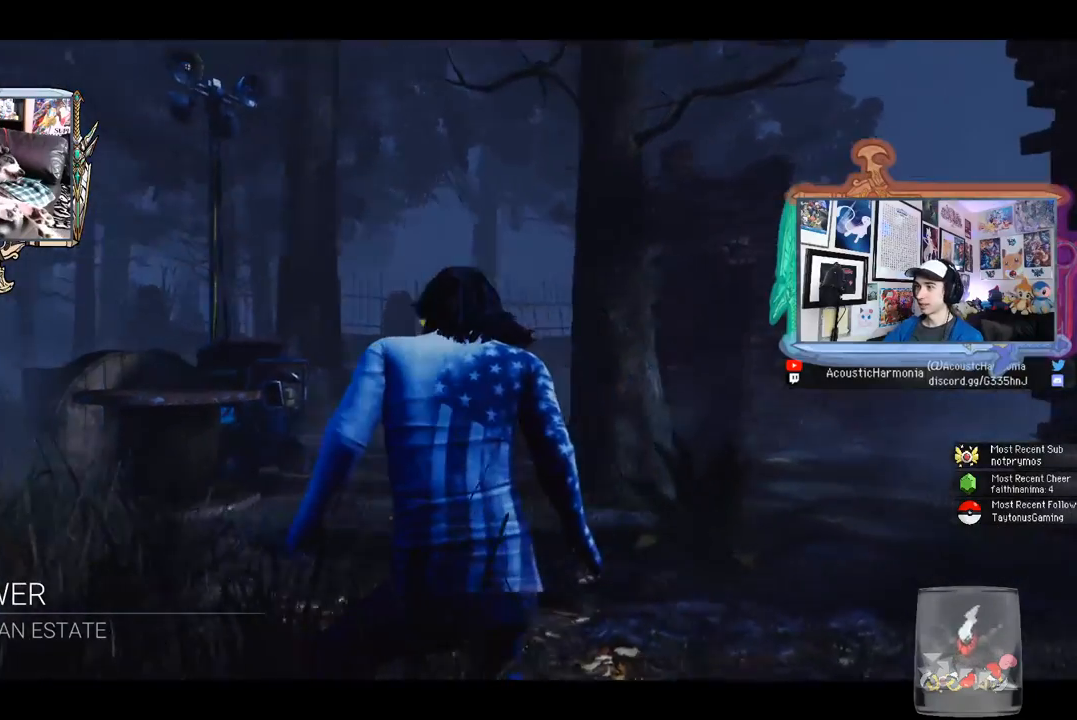
{"keys": [], "mouse": [], "mouse_move": "down-left", "events": []}
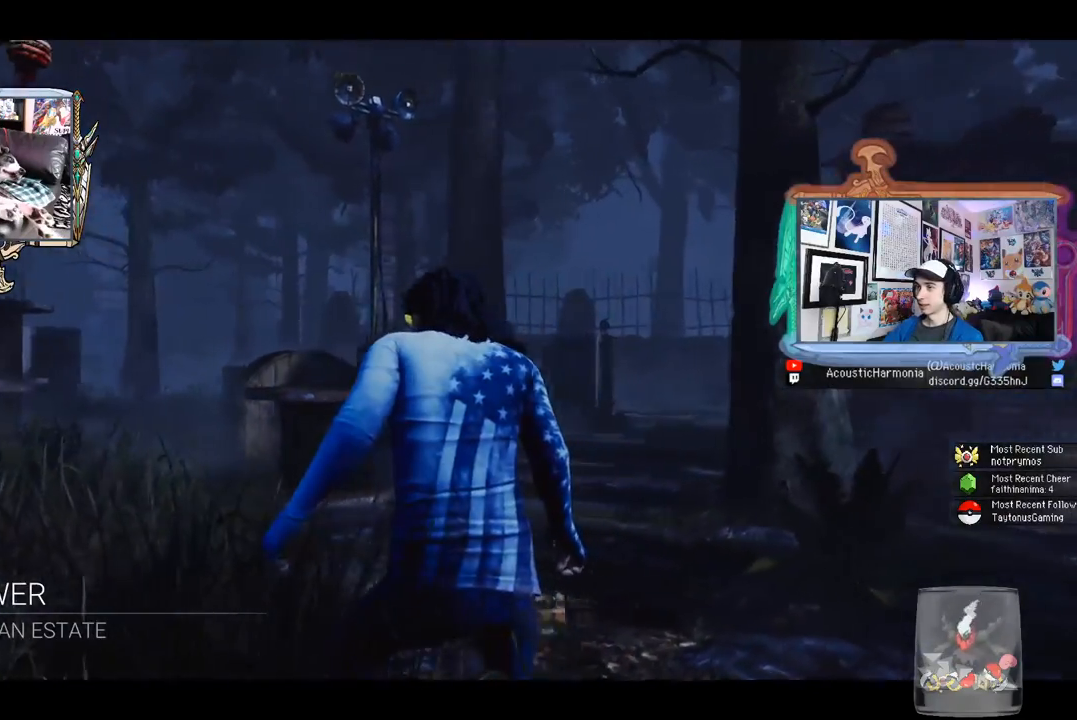
{"keys": [], "mouse": [], "mouse_move": "still", "events": []}
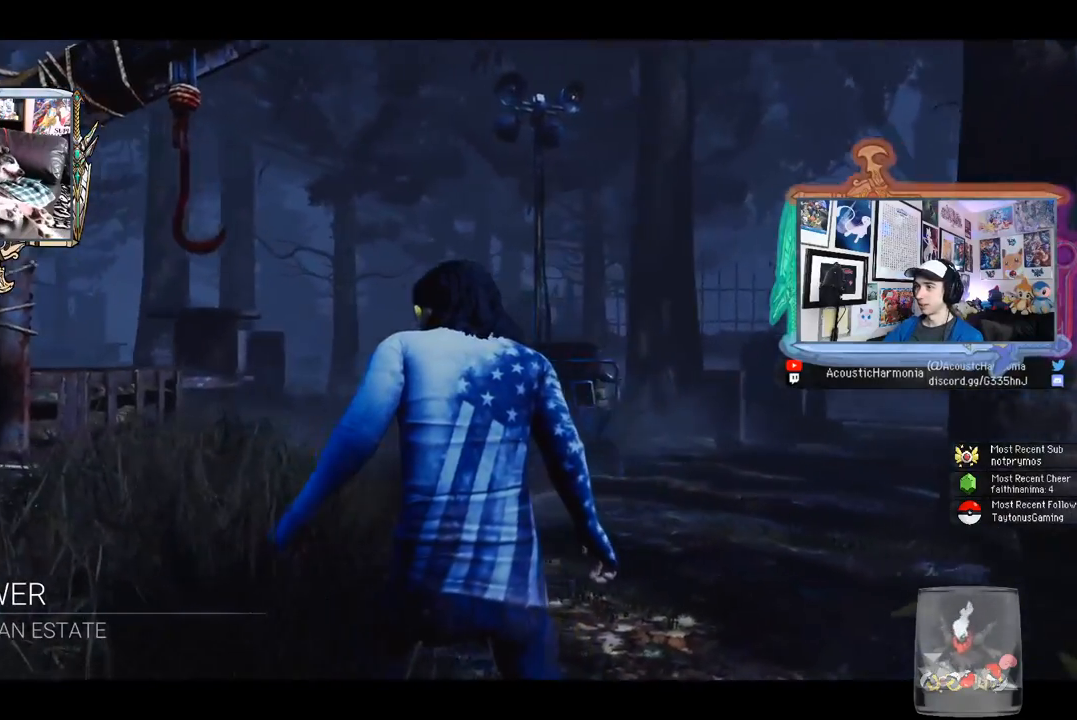
{"keys": [], "mouse": [], "mouse_move": "still", "events": []}
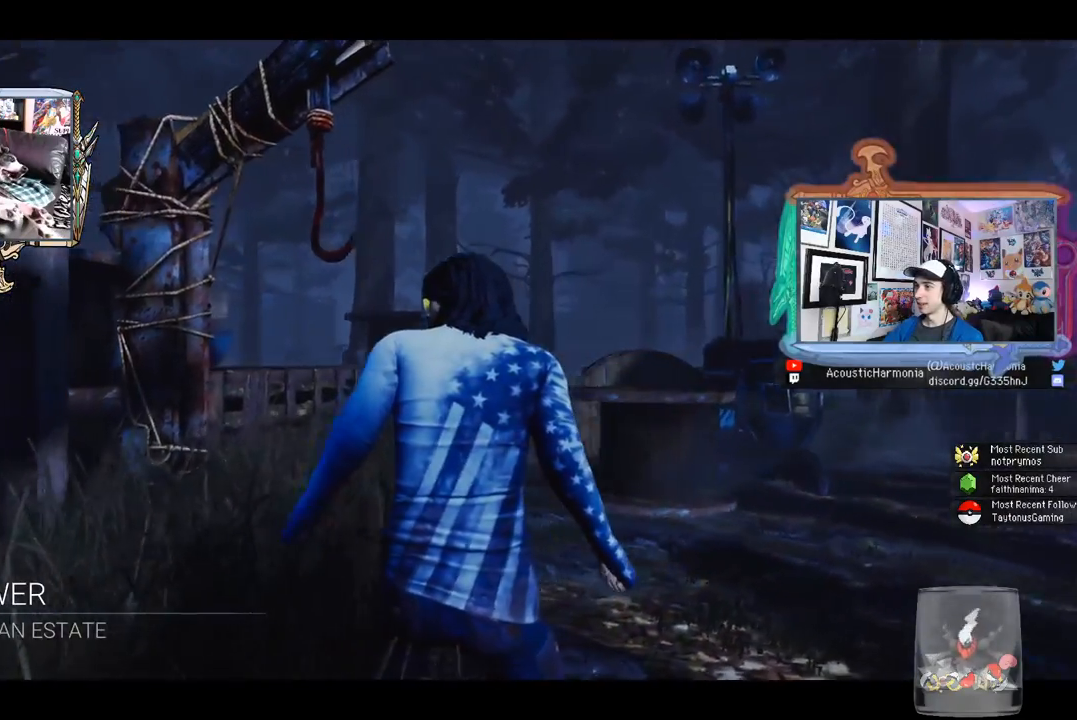
{"keys": [], "mouse": [], "mouse_move": "left", "events": []}
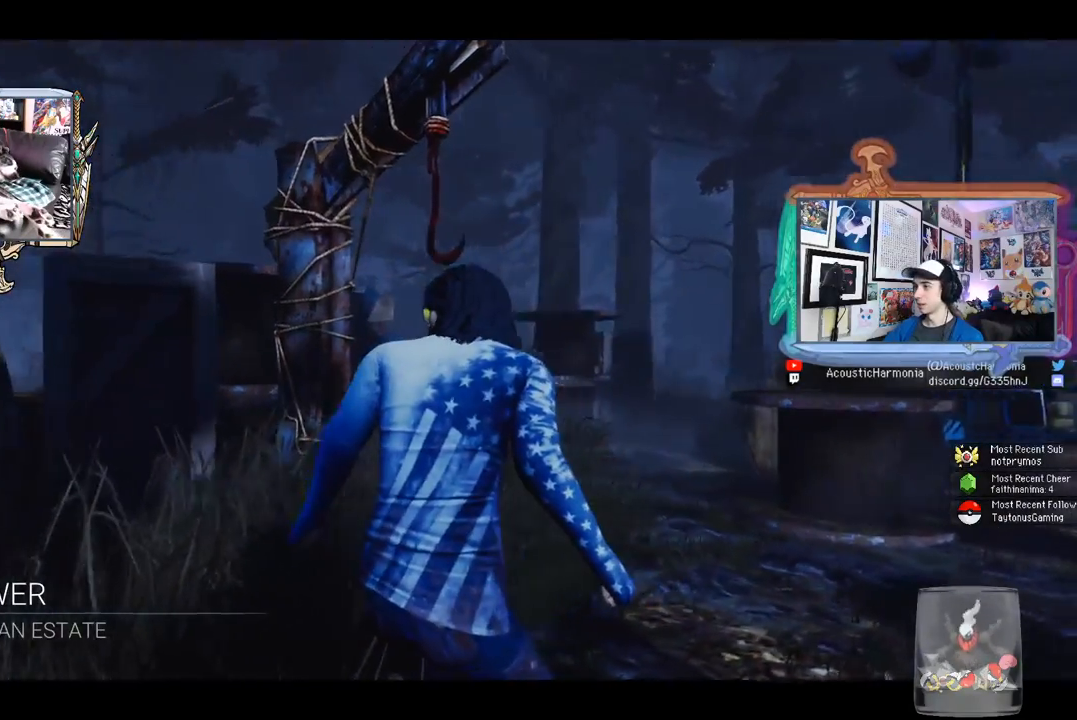
{"keys": [], "mouse": [], "mouse_move": "still", "events": []}
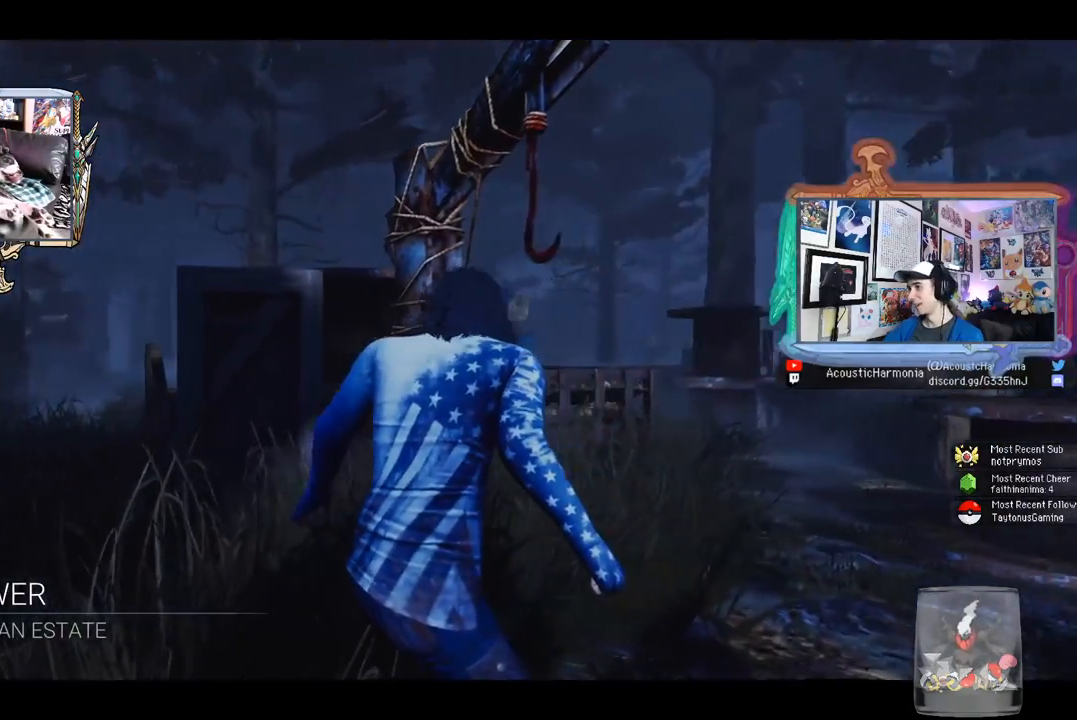
{"keys": ["w"], "mouse": [], "mouse_move": "left", "events": [[500, "w", "down"]]}
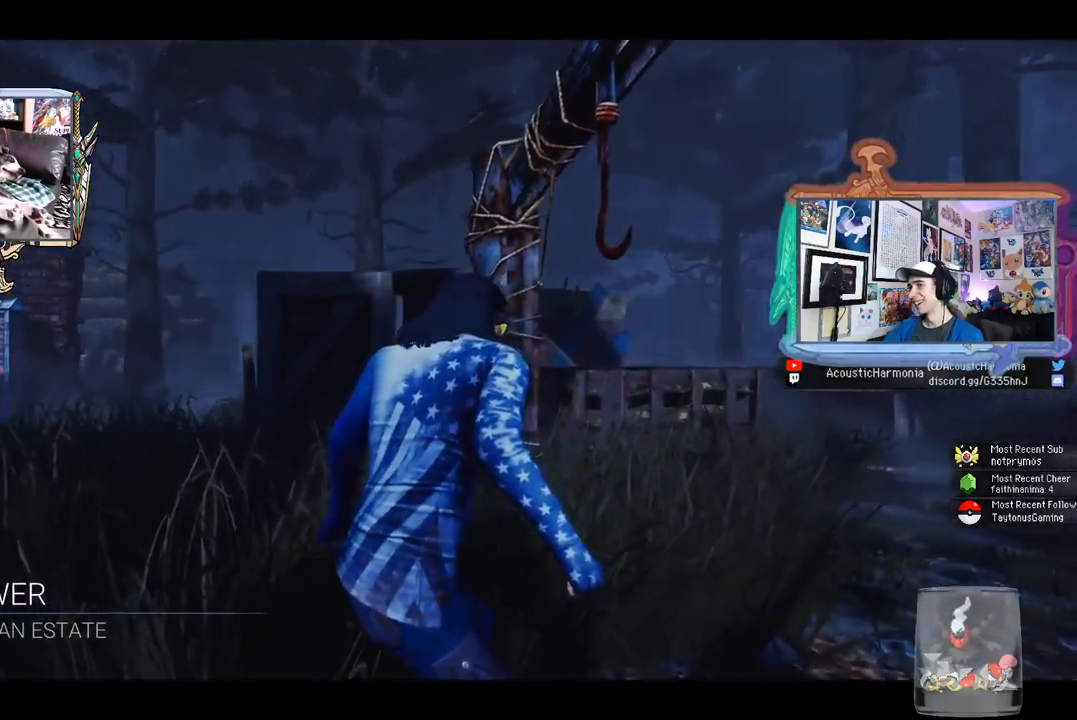
{"keys": ["w"], "mouse": [], "mouse_move": "left", "events": []}
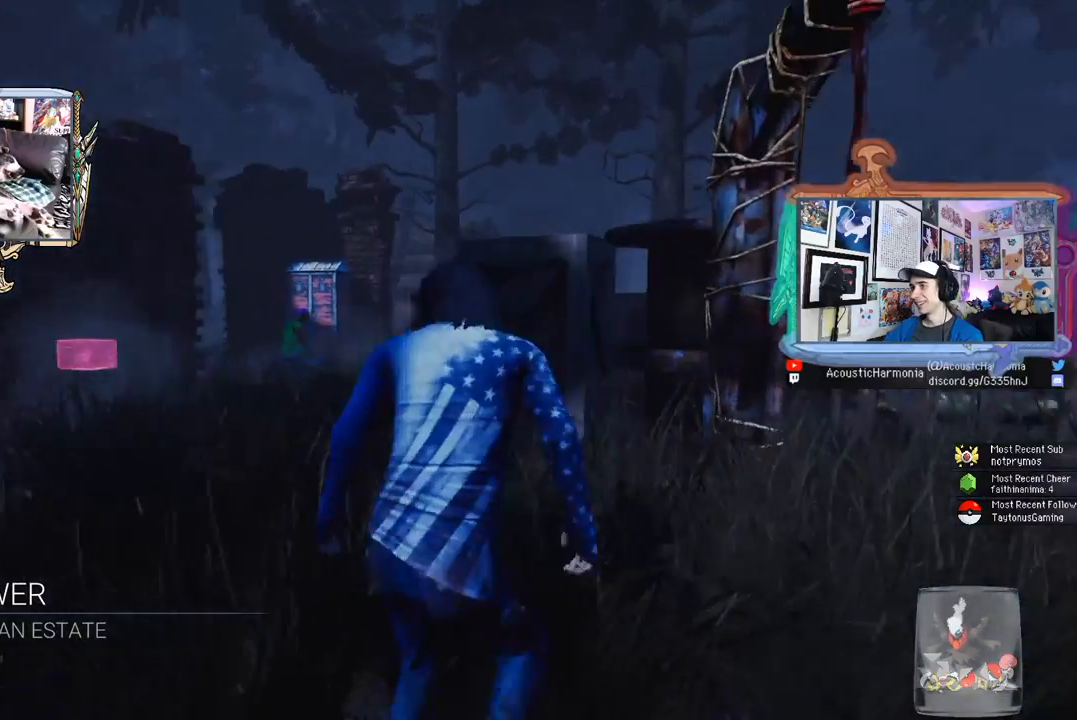
{"keys": ["shift", "w"], "mouse": [], "mouse_move": "still", "events": [[483, "shift", "down"]]}
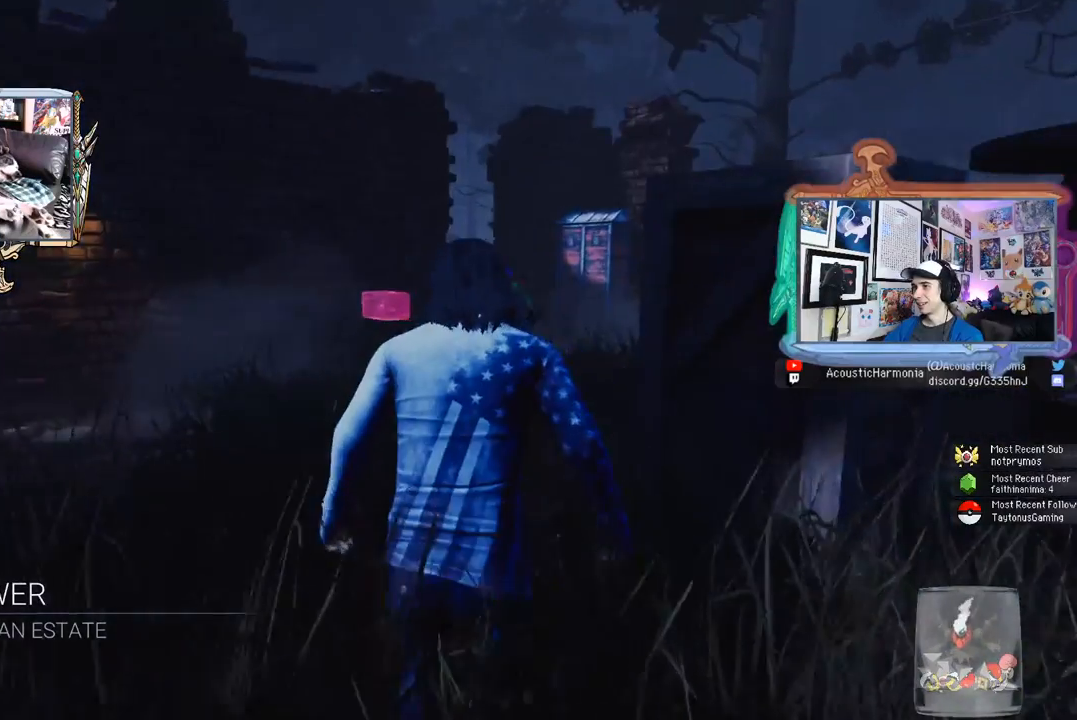
{"keys": ["shift", "w"], "mouse": [], "mouse_move": "still", "events": []}
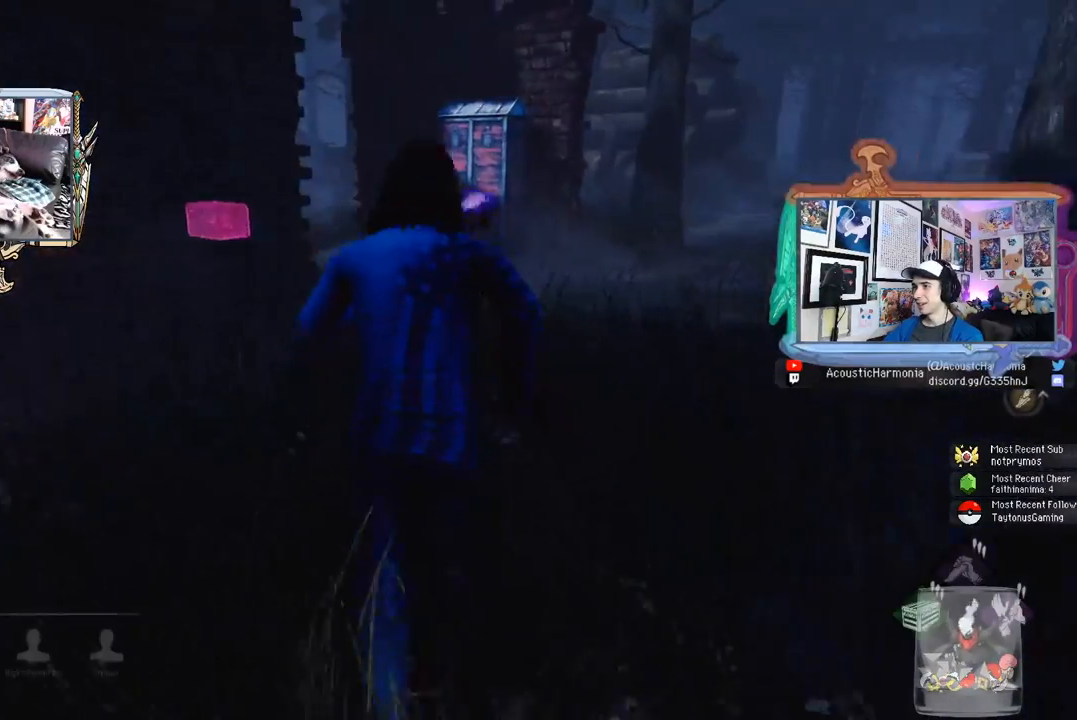
{"keys": ["shift", "w"], "mouse": [], "mouse_move": "still", "events": []}
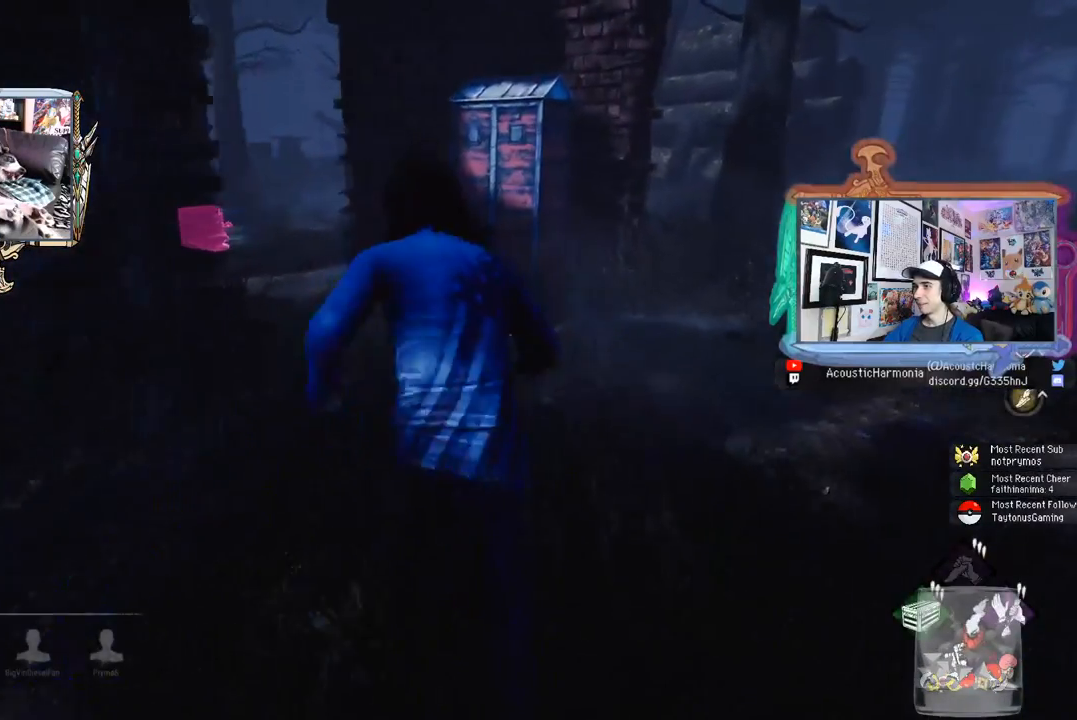
{"keys": ["a", "shift", "w"], "mouse": [], "mouse_move": "still", "events": [[433, "a", "down"]]}
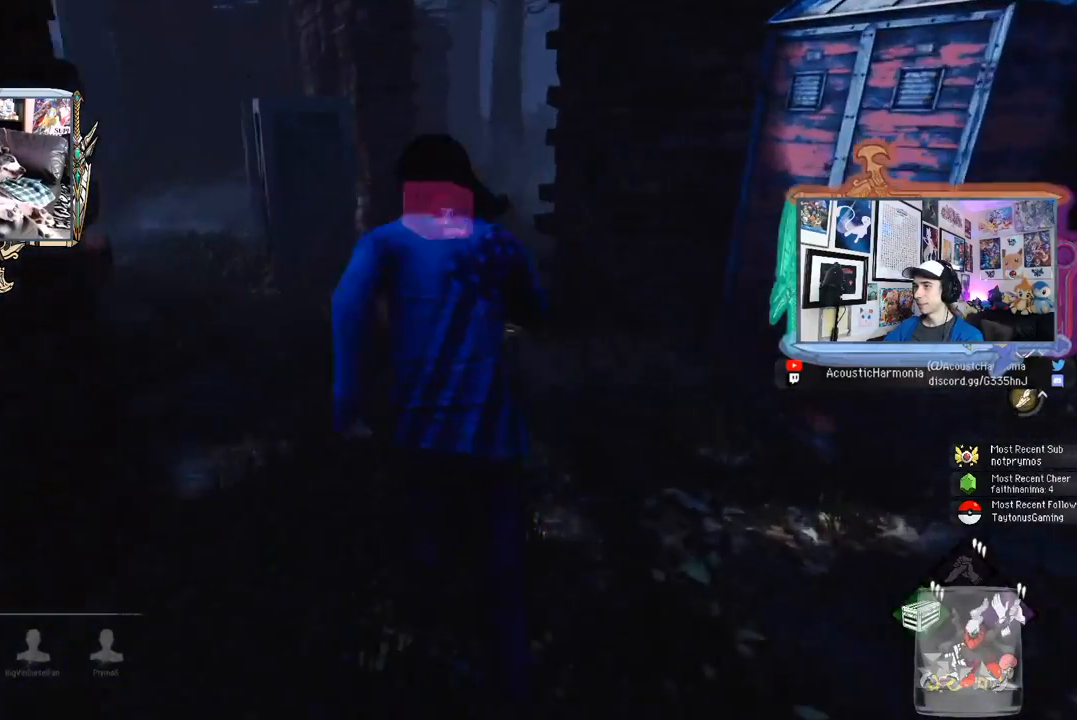
{"keys": ["shift", "w"], "mouse": [], "mouse_move": "right", "events": [[33, "a", "up"], [317, "d", "down"], [450, "d", "up"]]}
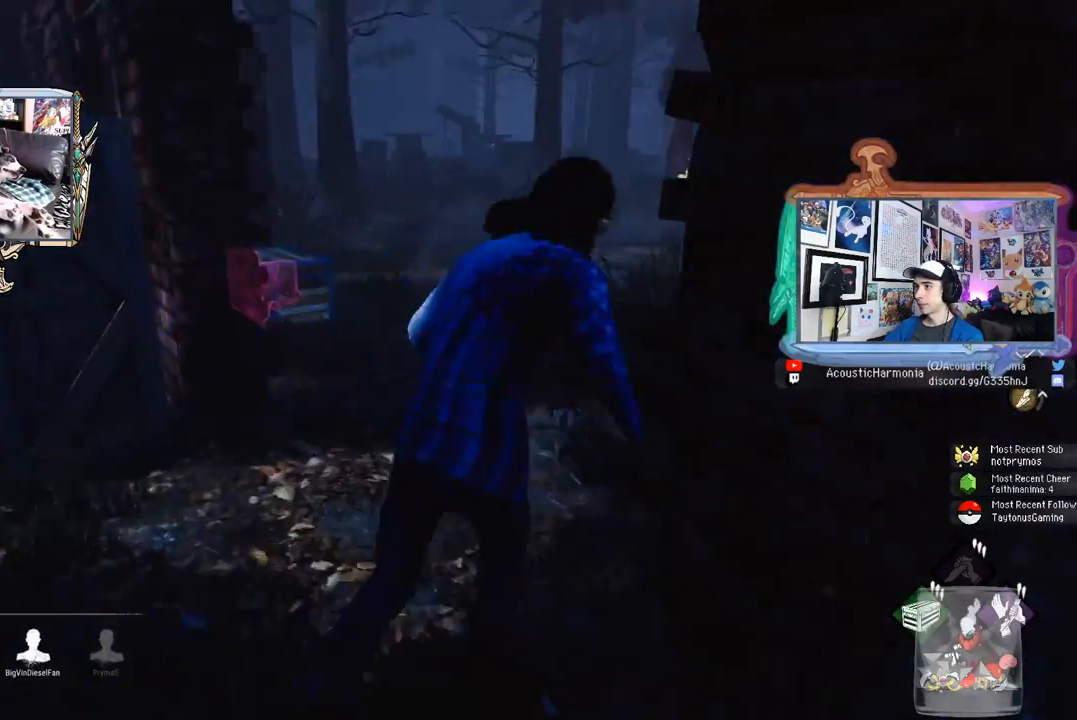
{"keys": ["a", "shift", "w"], "mouse": [], "mouse_move": "left", "events": [[417, "a", "down"]]}
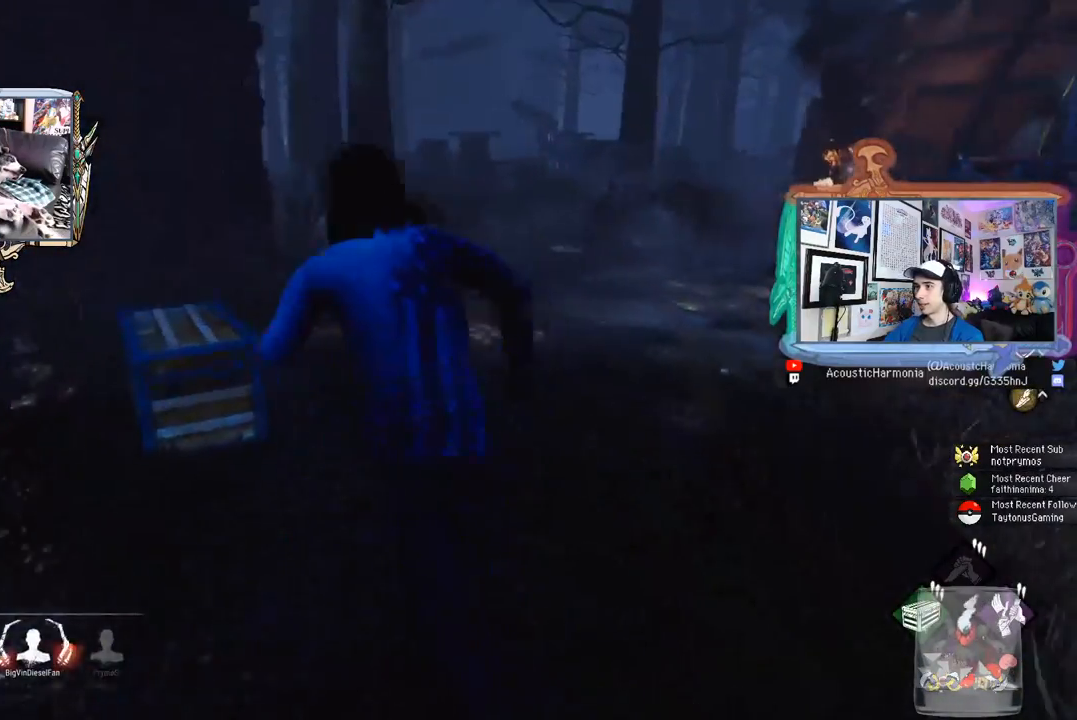
{"keys": ["shift", "w"], "mouse": ["left"], "mouse_move": "still", "events": [[17, "a", "up"], [250, "a", "down"], [383, "a", "up"], [483, "mouse_left", "down"]]}
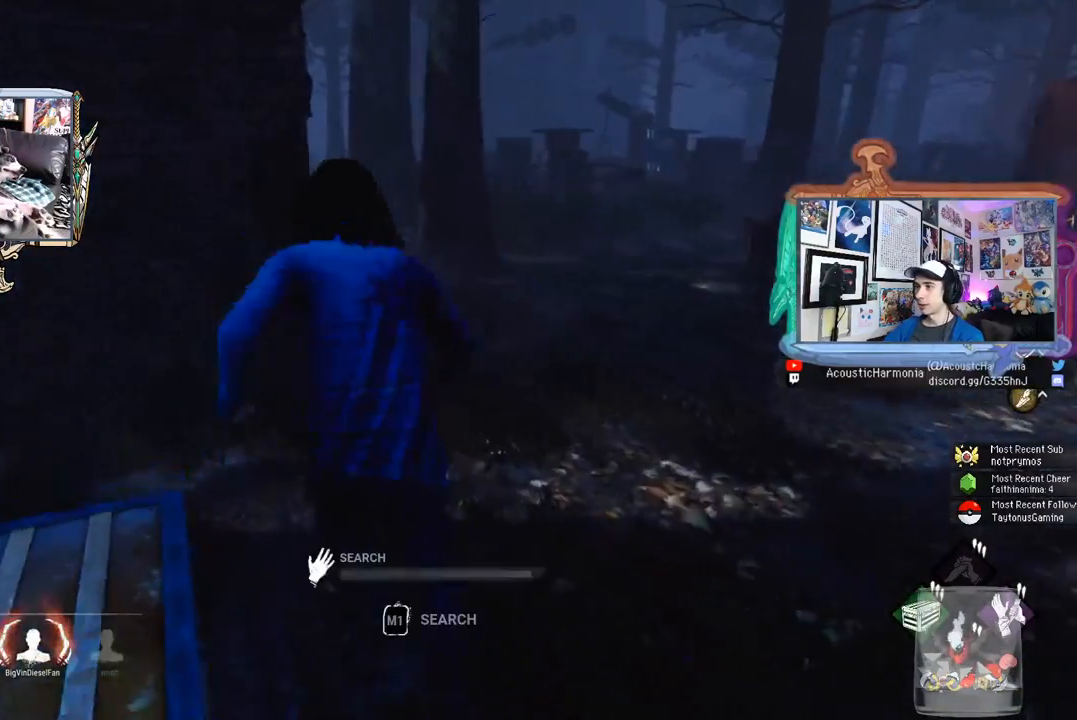
{"keys": [], "mouse": ["left"], "mouse_move": "right", "events": [[83, "shift", "up"], [83, "w", "up"]]}
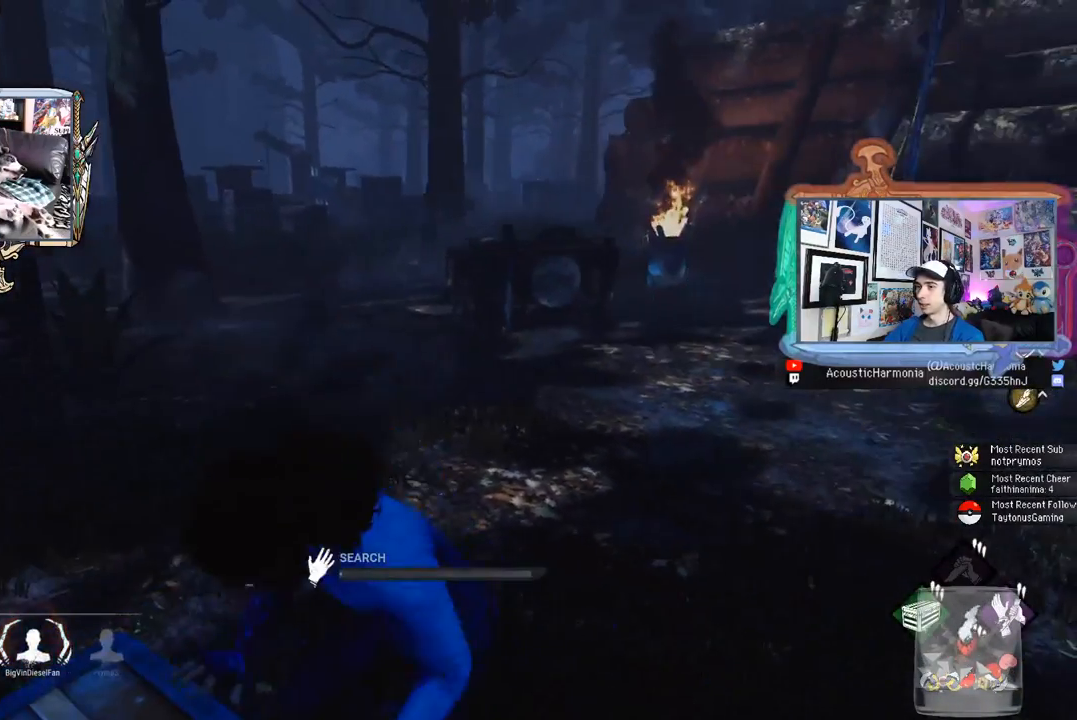
{"keys": [], "mouse": ["left"], "mouse_move": "right", "events": []}